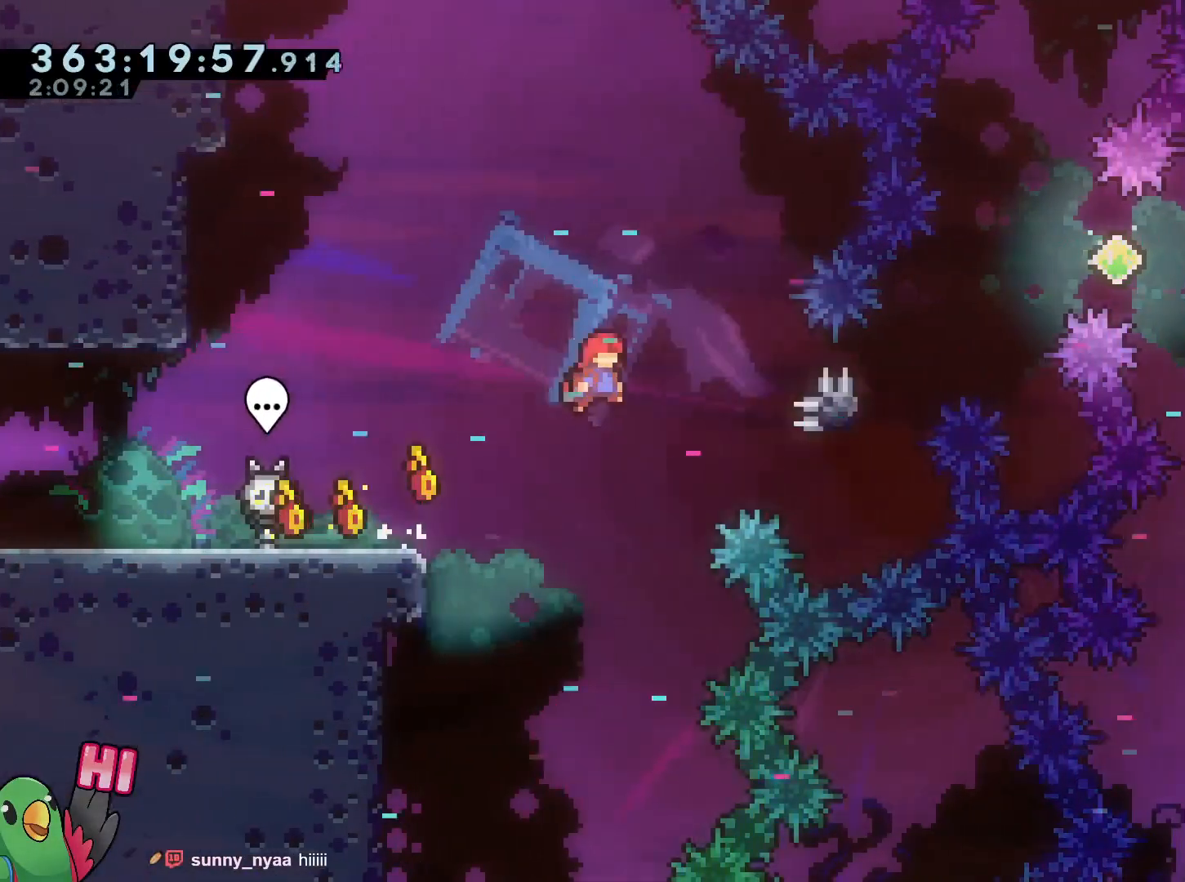
Gameplay with a controller (Nintendo layout); each line is a JSON object with the inputs held at the frame after it. "events" lists button and stick changes between this image and that frame as [ms after this image, input, new state], when the widget could be followed in between. Not read: HOME L3 R3.
{"buttons": ["B"], "left_stick": "up", "right_stick": "center", "events": [[50, "R1", "down"], [100, "R1", "up"], [351, "left_stick", "up"], [401, "Y", "down"], [501, "Y", "up"]]}
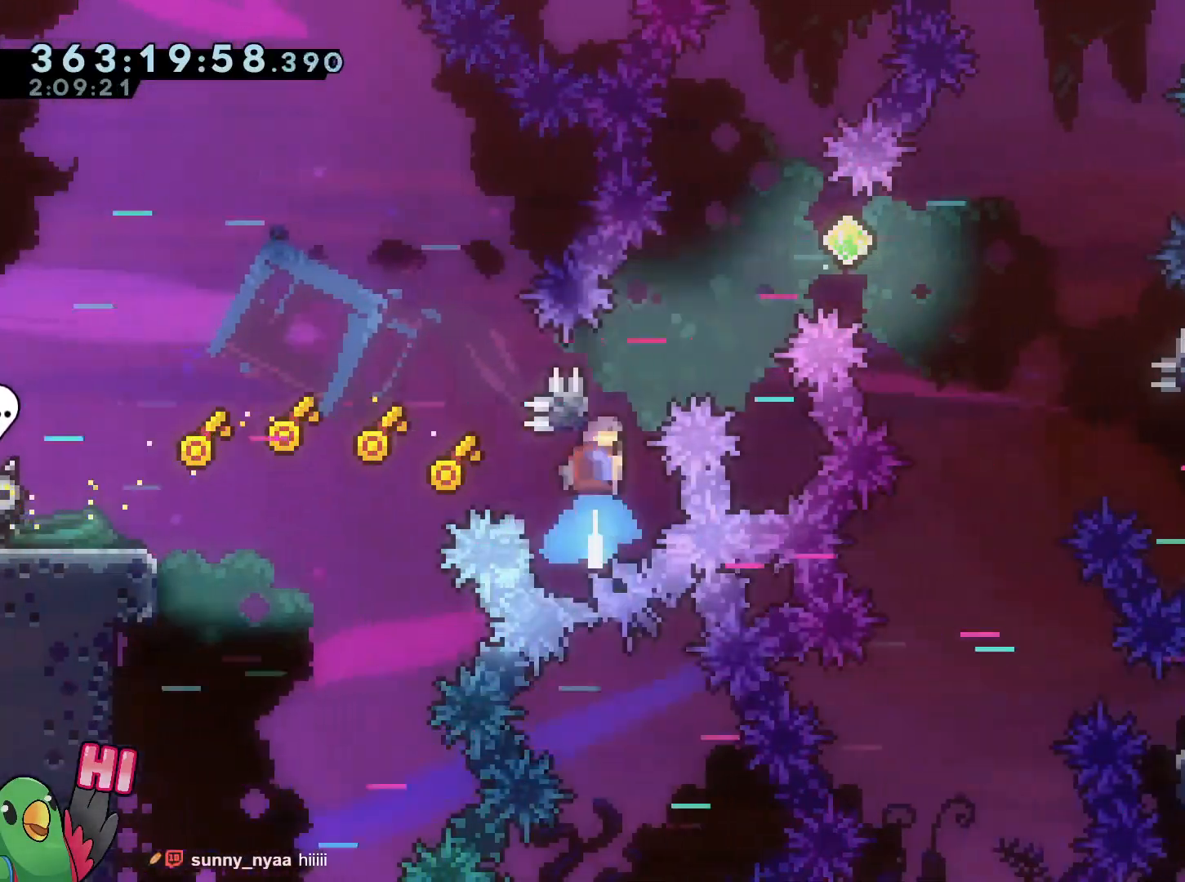
{"buttons": ["DPAD_LEFT"], "left_stick": "center", "right_stick": "center", "events": [[33, "B", "up"], [33, "left_stick", "center"], [100, "B", "down"], [150, "left_stick", "right"], [233, "B", "up"], [483, "left_stick", "center"], [500, "DPAD_LEFT", "down"]]}
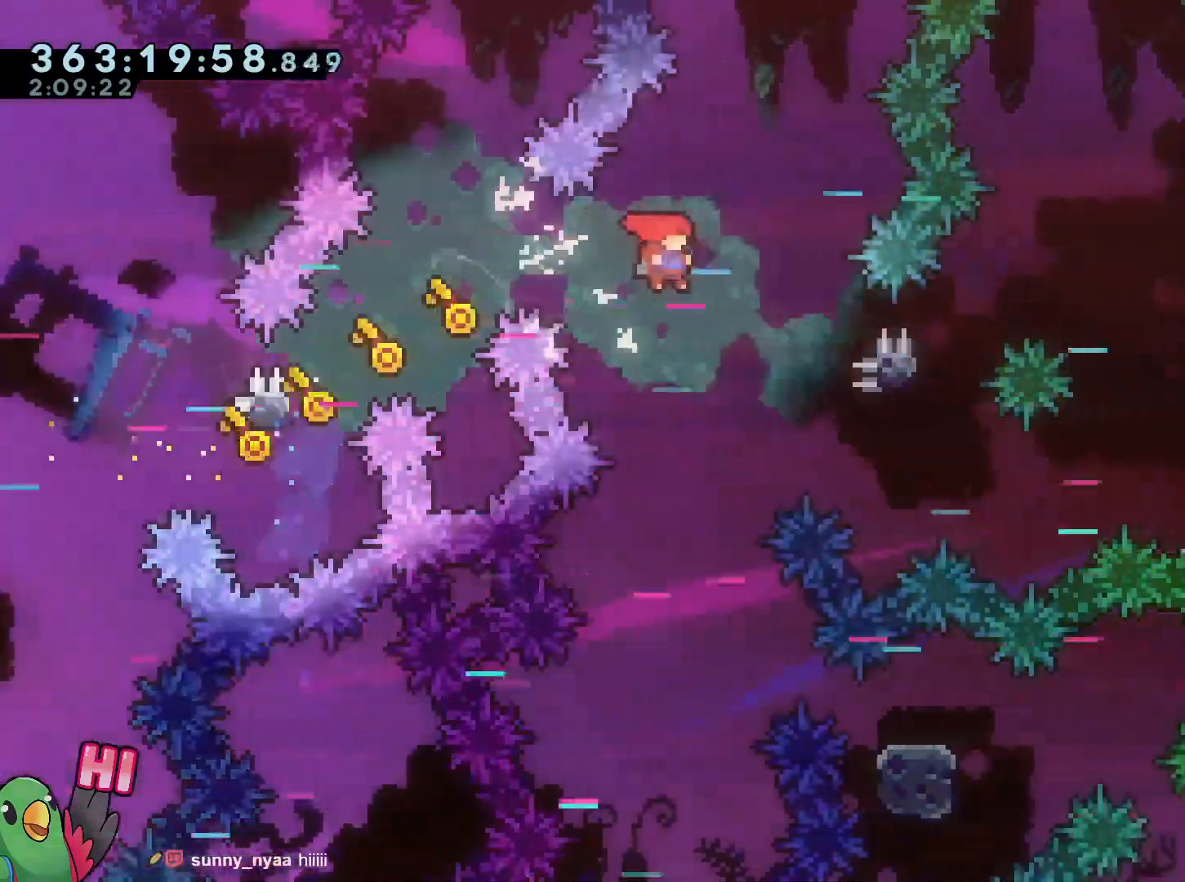
{"buttons": [], "left_stick": "up", "right_stick": "center", "events": [[17, "DPAD_LEFT", "up"], [100, "left_stick", "right"], [367, "left_stick", "up"], [384, "Y", "down"], [501, "Y", "up"]]}
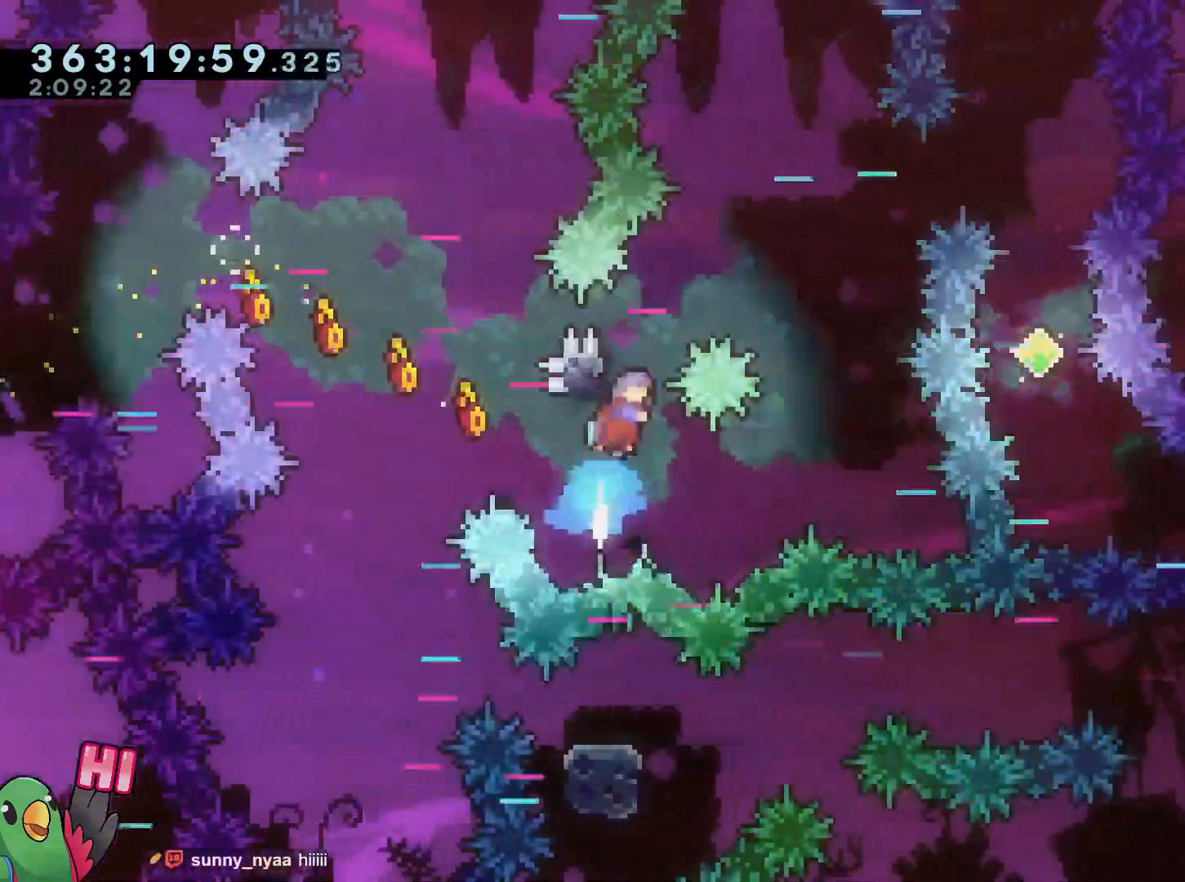
{"buttons": [], "left_stick": "up-left", "right_stick": "center", "events": [[50, "left_stick", "center"], [66, "B", "down"], [183, "left_stick", "right"], [283, "B", "up"], [433, "left_stick", "center"], [483, "left_stick", "up-left"]]}
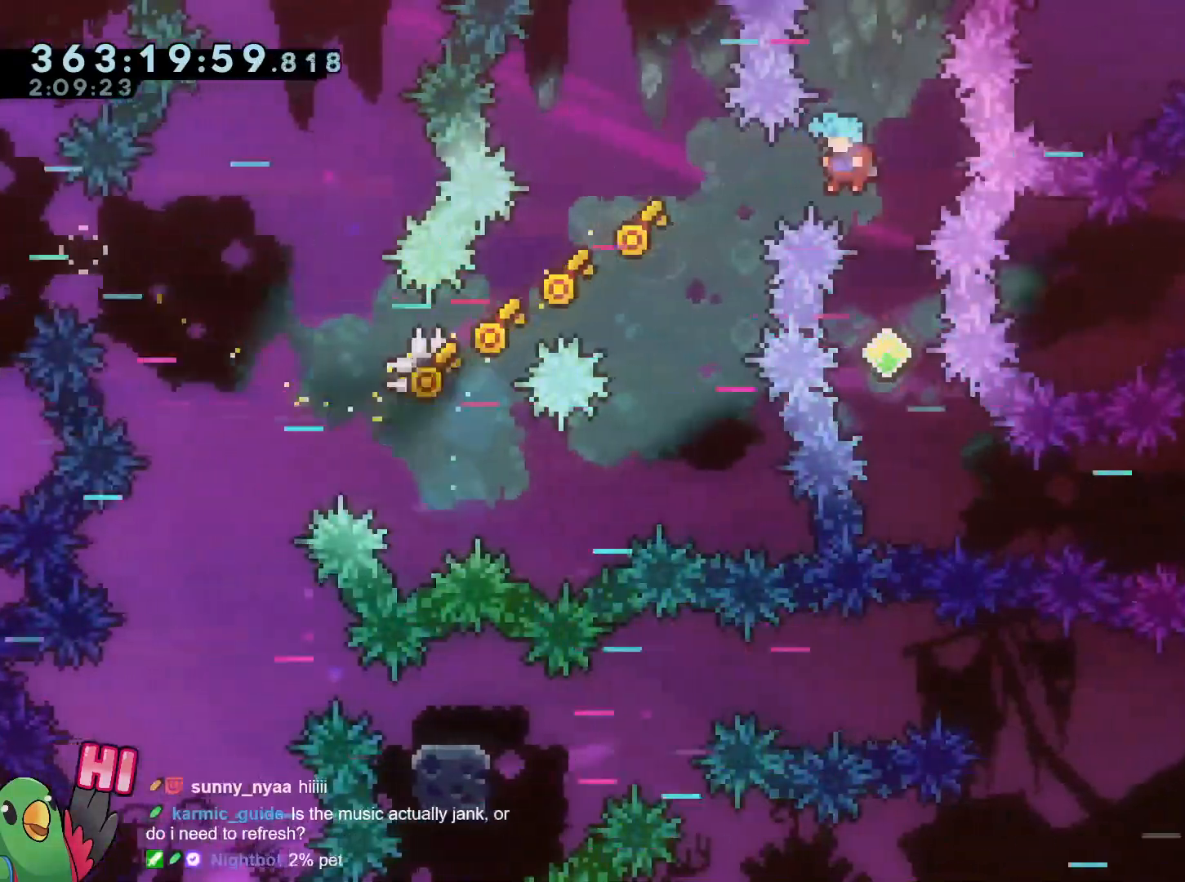
{"buttons": ["Y", "L2"], "left_stick": "right", "right_stick": "center", "events": [[317, "left_stick", "right"], [468, "L2", "down"], [484, "Y", "down"]]}
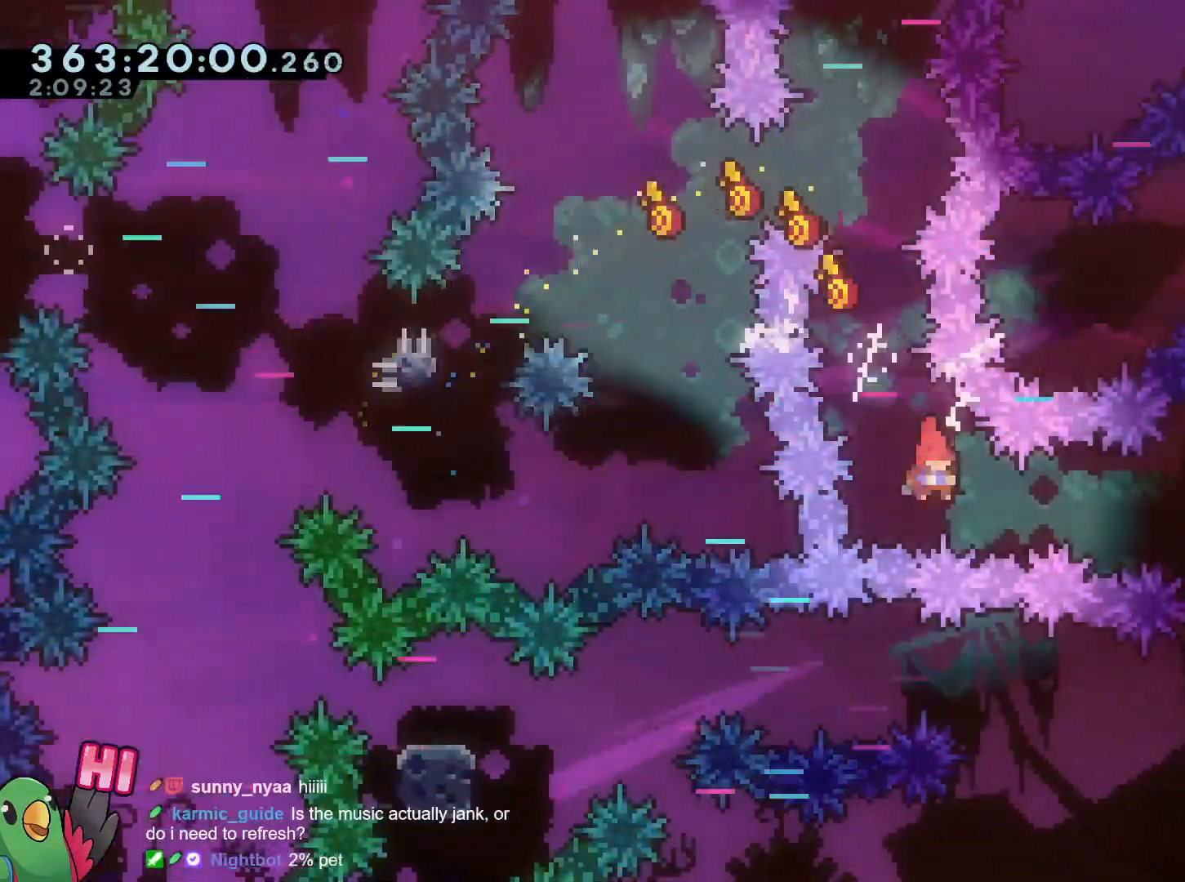
{"buttons": ["B", "L2", "R1"], "left_stick": "right", "right_stick": "center", "events": [[150, "Y", "up"], [200, "R1", "down"], [334, "B", "down"], [417, "B", "up"], [500, "B", "down"]]}
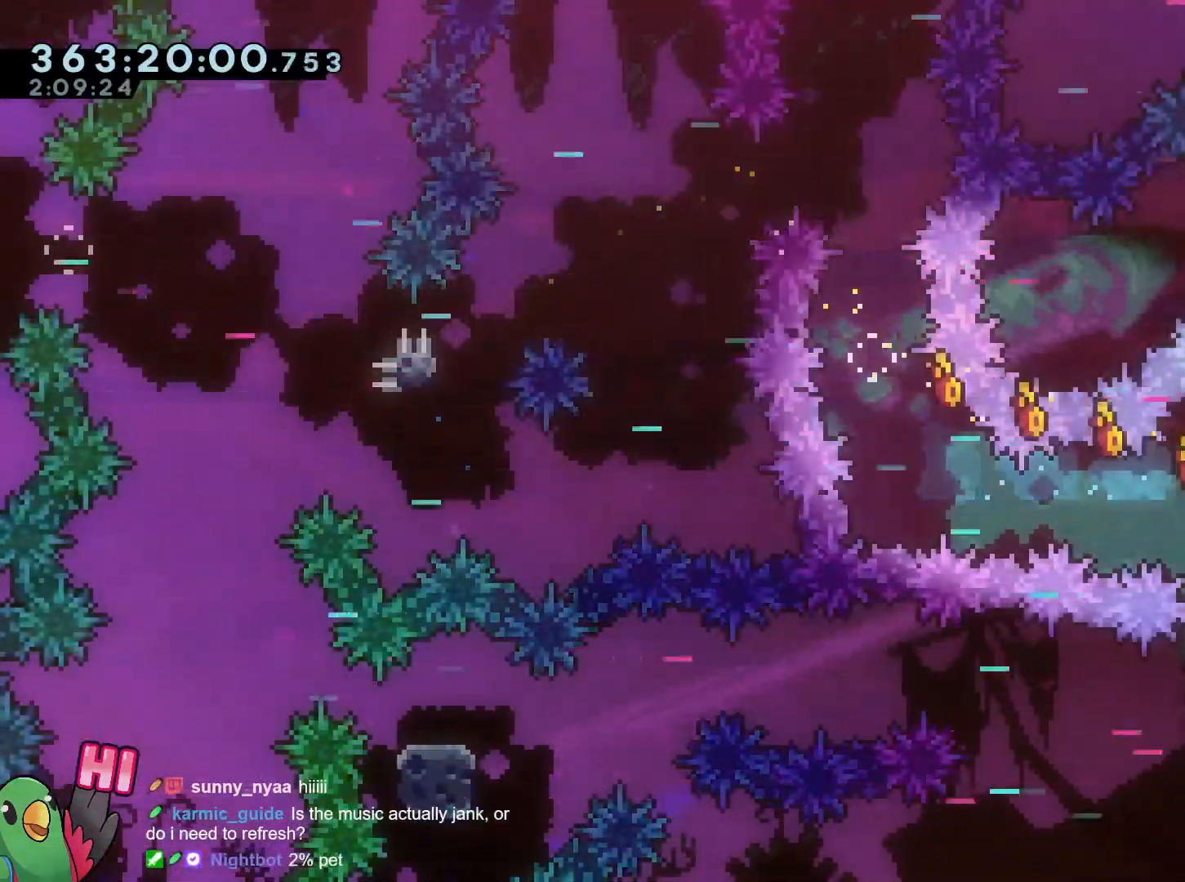
{"buttons": ["L2", "R1"], "left_stick": "right", "right_stick": "center", "events": [[117, "B", "up"], [418, "R1", "up"], [501, "R1", "down"]]}
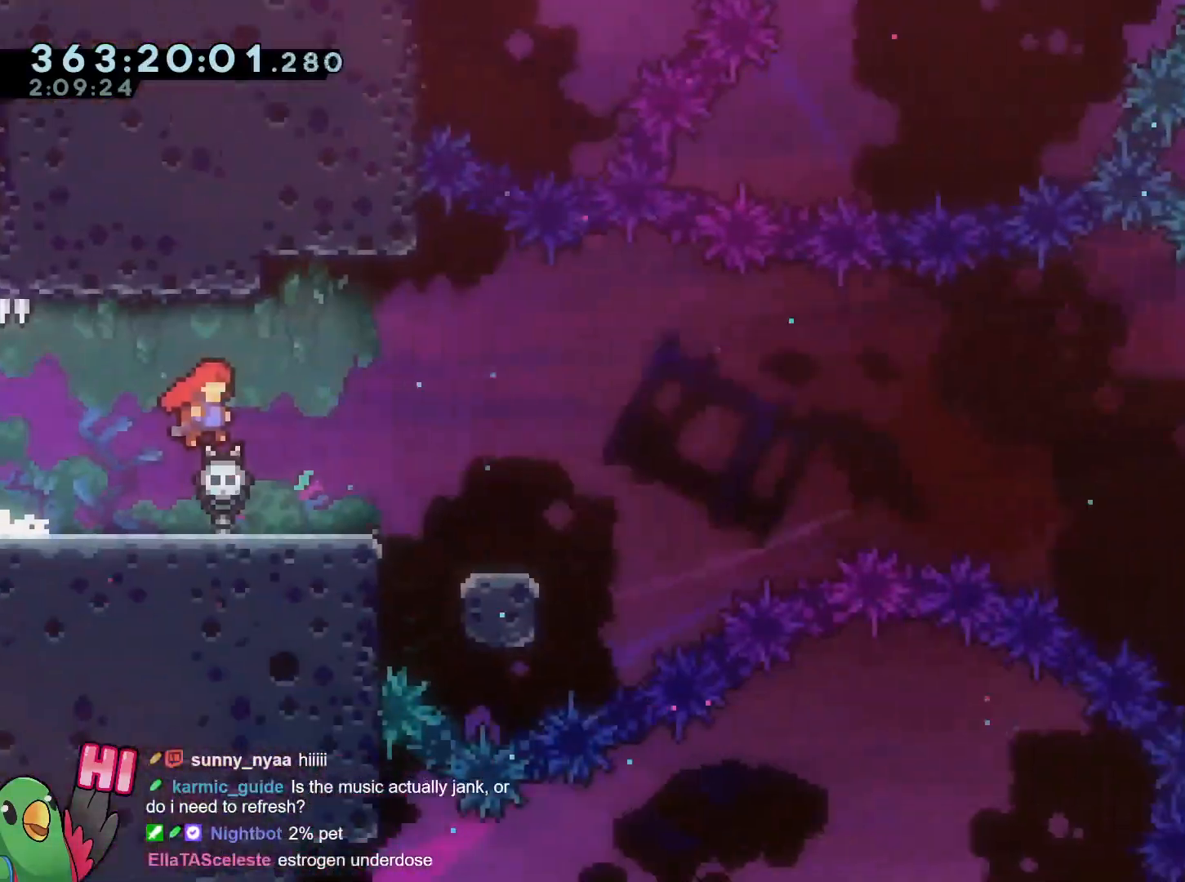
{"buttons": ["R1"], "left_stick": "center", "right_stick": "center", "events": [[133, "L2", "up"], [184, "R1", "up"], [334, "R1", "down"], [334, "left_stick", "center"]]}
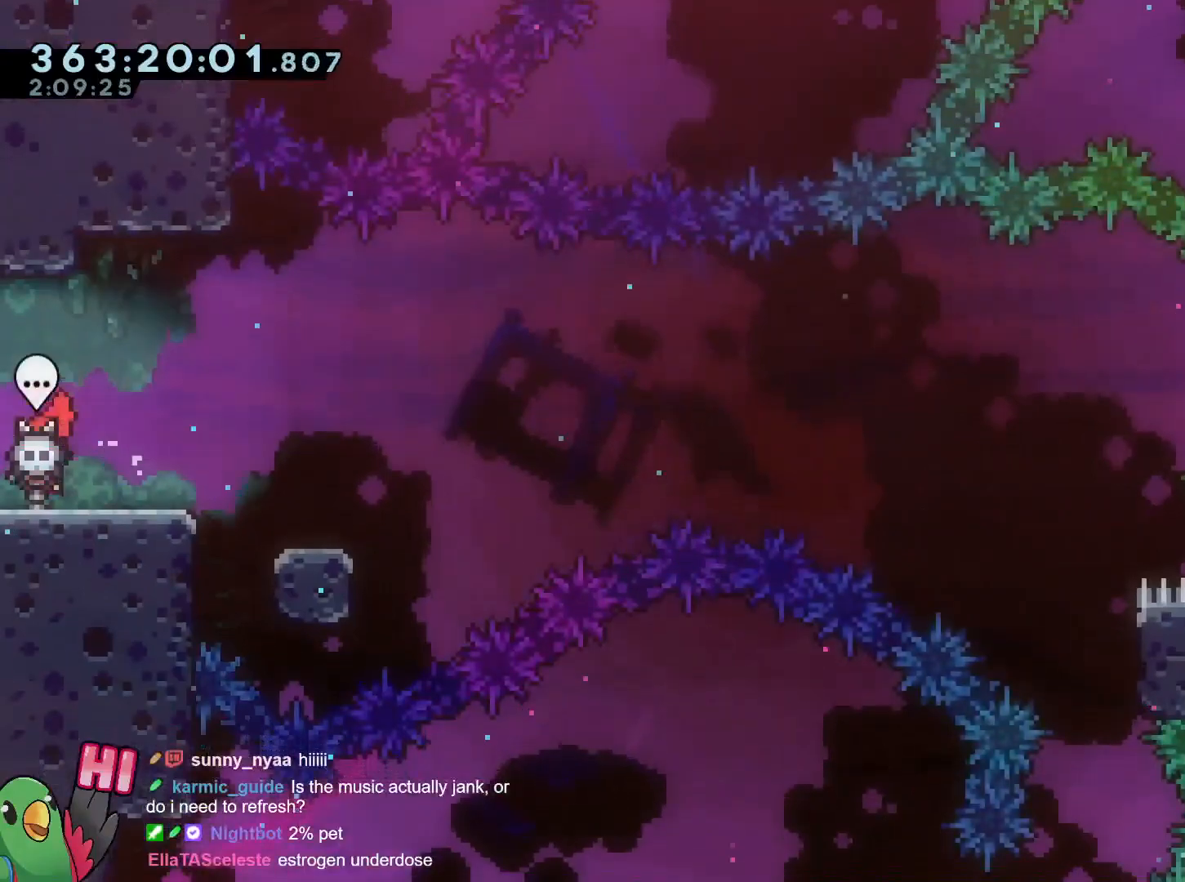
{"buttons": ["R1", "DPAD_DOWN"], "left_stick": "right", "right_stick": "center", "events": [[251, "left_stick", "right"], [418, "DPAD_DOWN", "down"]]}